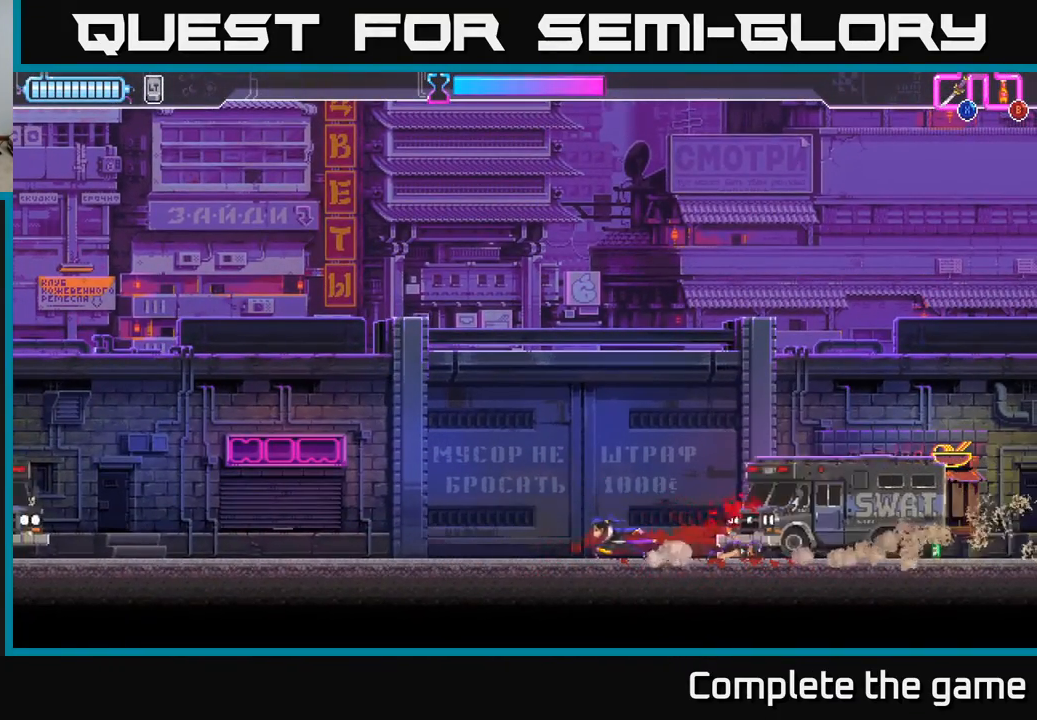
Gameplay with a controller (Xbox layout); each line is a JSON object with the inputs held at the frame after it. "events" lists button and stick changes between this image and that frame as [ms after this image, input, new state], when the widget could be followed in between.
{"buttons": [], "left_stick": "center", "right_stick": "center", "events": [[50, "left_stick", "center"]]}
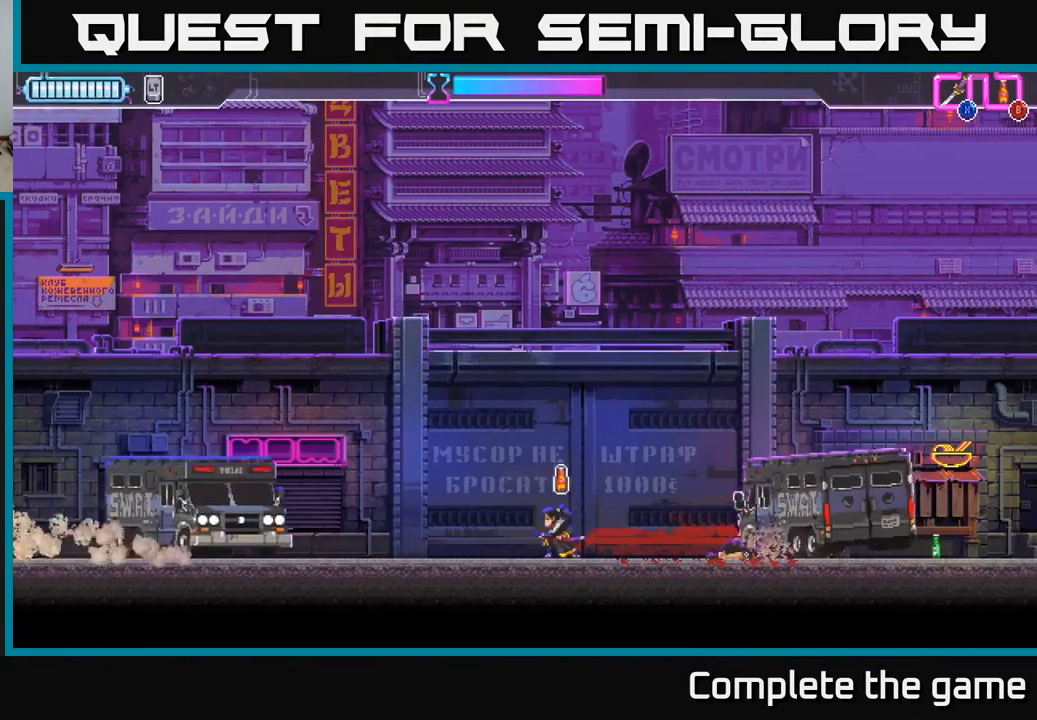
{"buttons": [], "left_stick": "center", "right_stick": "center", "events": []}
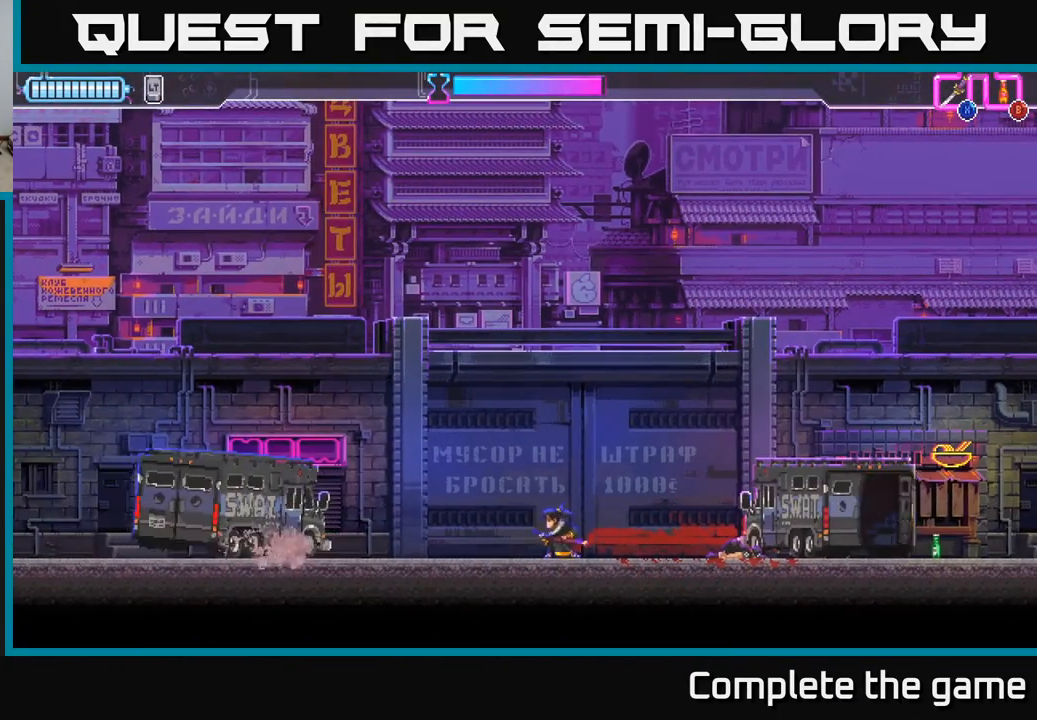
{"buttons": [], "left_stick": "right", "right_stick": "center", "events": [[67, "left_stick", "left"], [350, "B", "down"], [400, "B", "up"], [467, "left_stick", "right"]]}
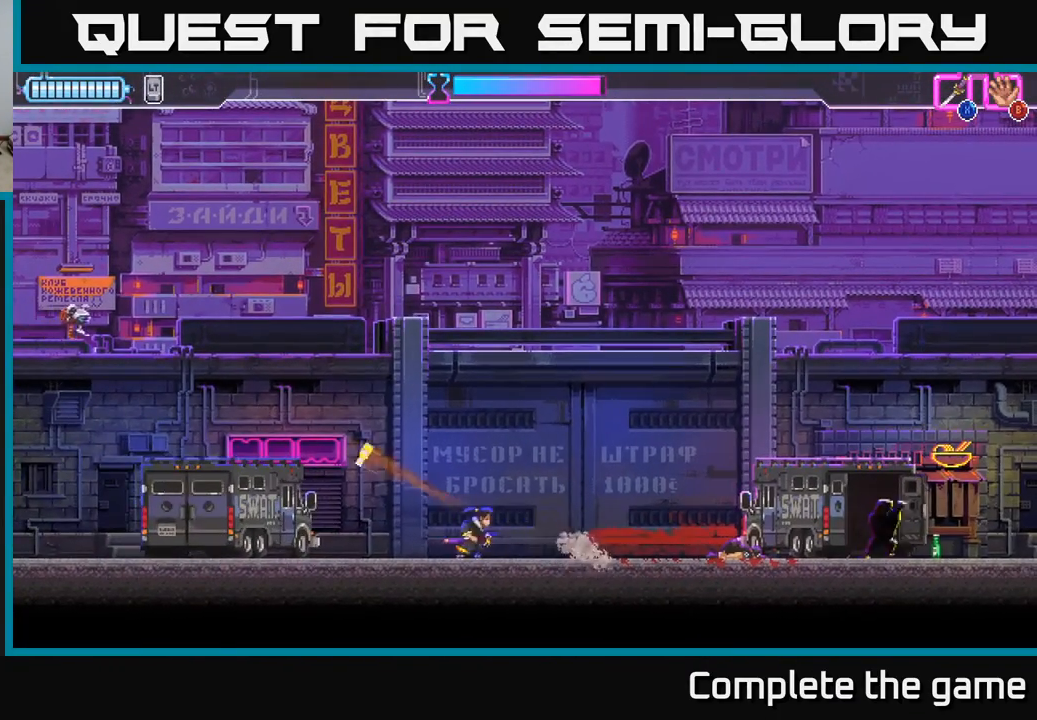
{"buttons": [], "left_stick": "right", "right_stick": "center", "events": []}
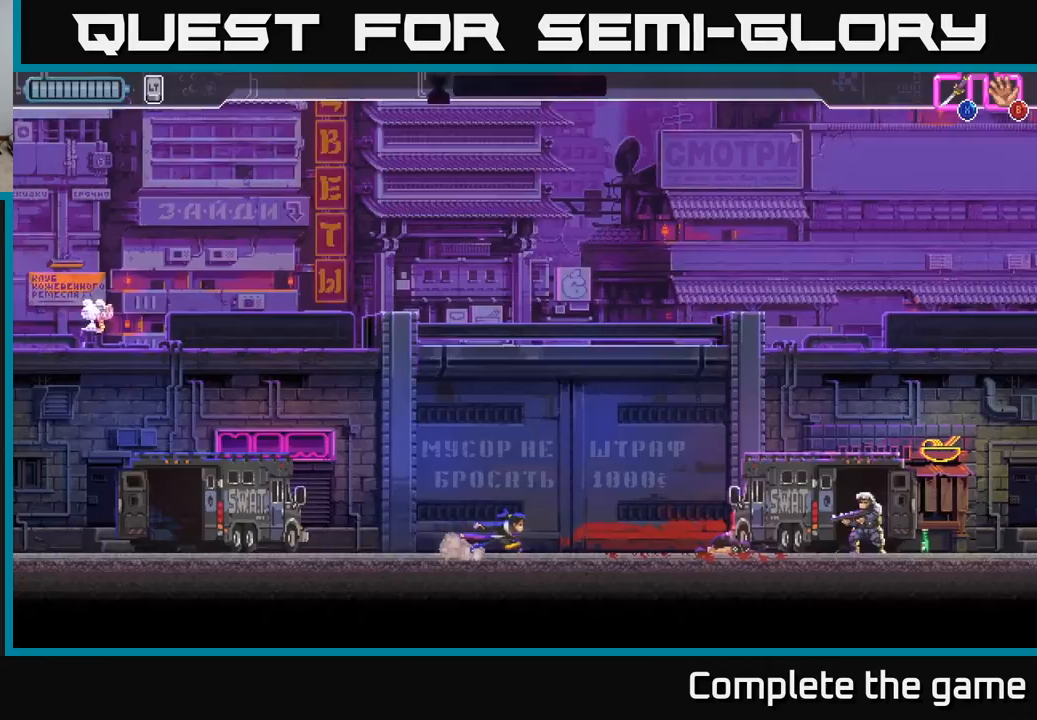
{"buttons": ["R2"], "left_stick": "right", "right_stick": "center", "events": [[450, "R2", "down"]]}
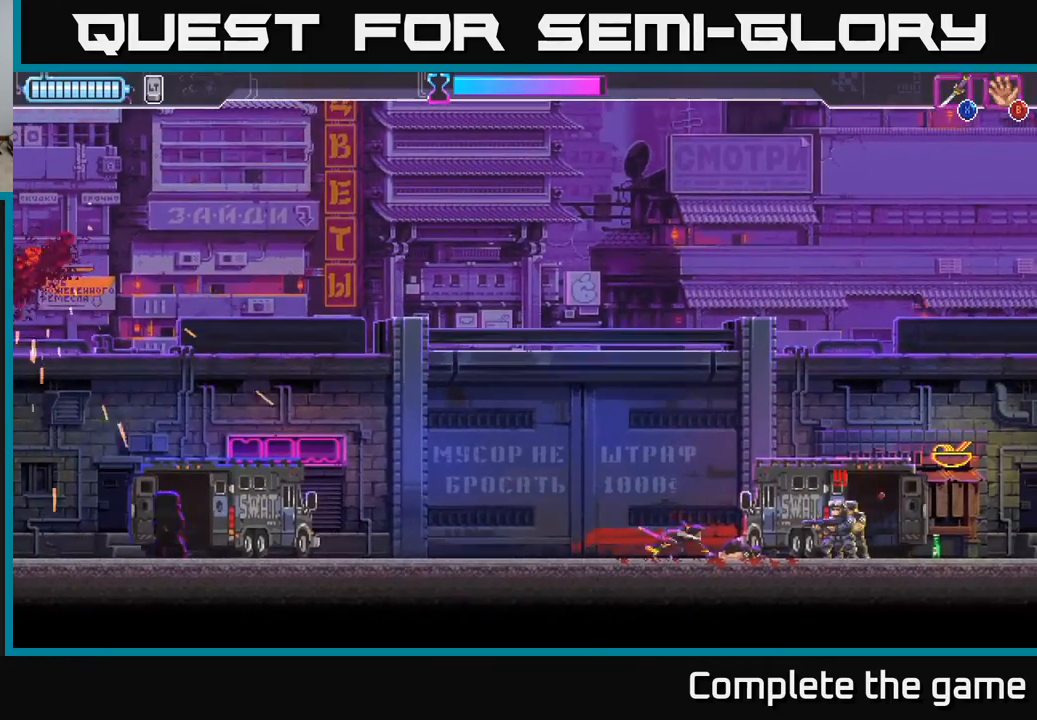
{"buttons": [], "left_stick": "right", "right_stick": "center", "events": [[100, "X", "down"], [217, "X", "up"], [250, "R2", "up"], [383, "left_stick", "center"], [483, "left_stick", "right"]]}
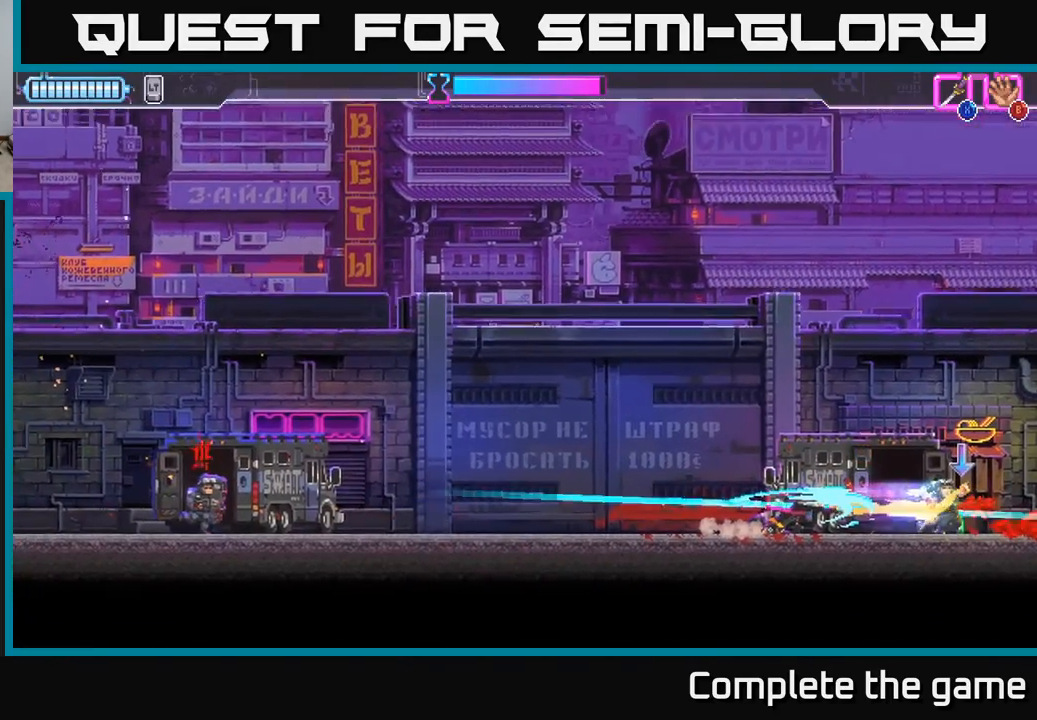
{"buttons": [], "left_stick": "right", "right_stick": "center", "events": [[83, "R2", "down"], [133, "R2", "up"]]}
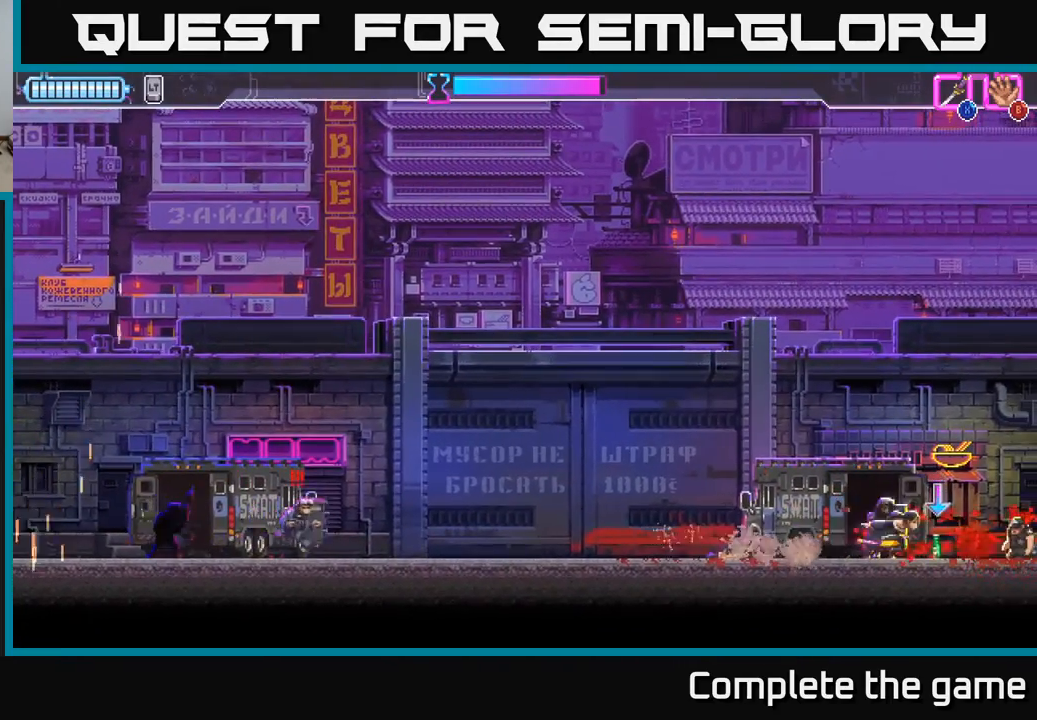
{"buttons": [], "left_stick": "left", "right_stick": "center", "events": [[133, "left_stick", "left"], [167, "X", "down"], [233, "X", "up"], [283, "left_stick", "center"], [483, "left_stick", "left"]]}
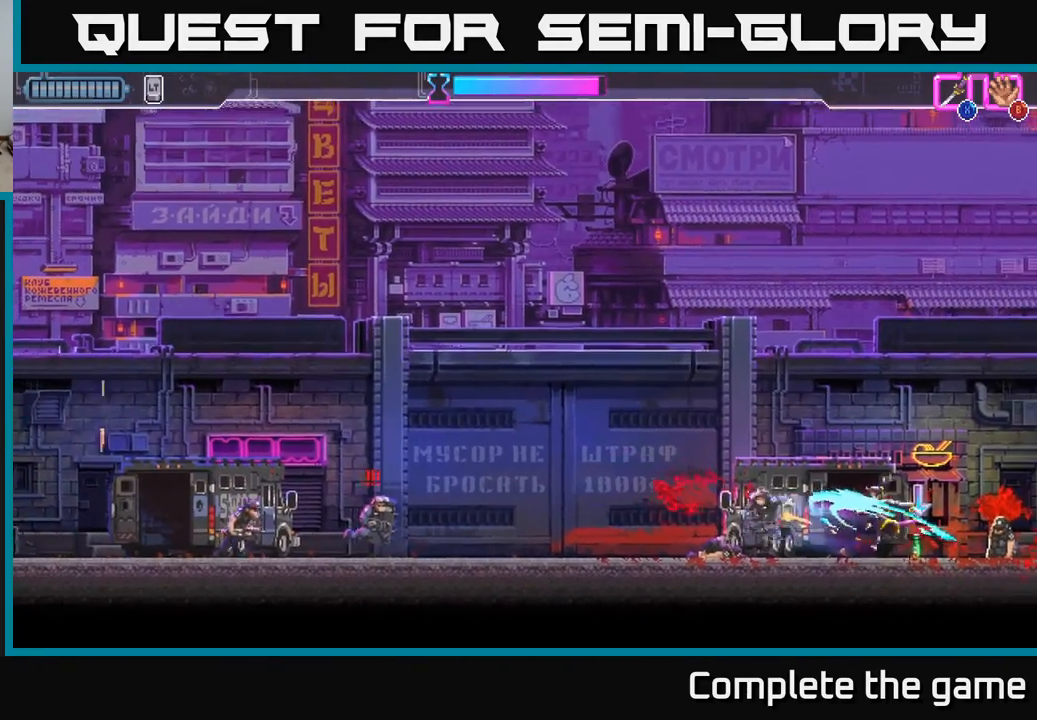
{"buttons": [], "left_stick": "left", "right_stick": "center", "events": [[100, "left_stick", "center"], [400, "left_stick", "left"]]}
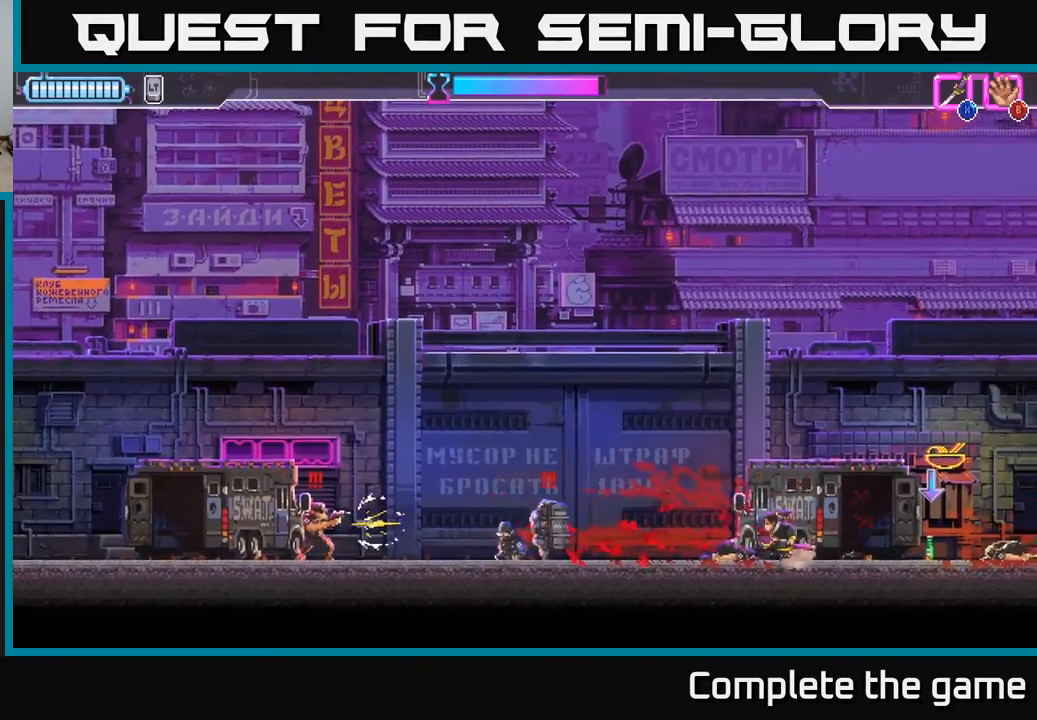
{"buttons": ["L2"], "left_stick": "left", "right_stick": "center", "events": [[117, "R2", "down"], [167, "L2", "down"], [317, "X", "down"], [333, "R2", "up"], [383, "X", "up"]]}
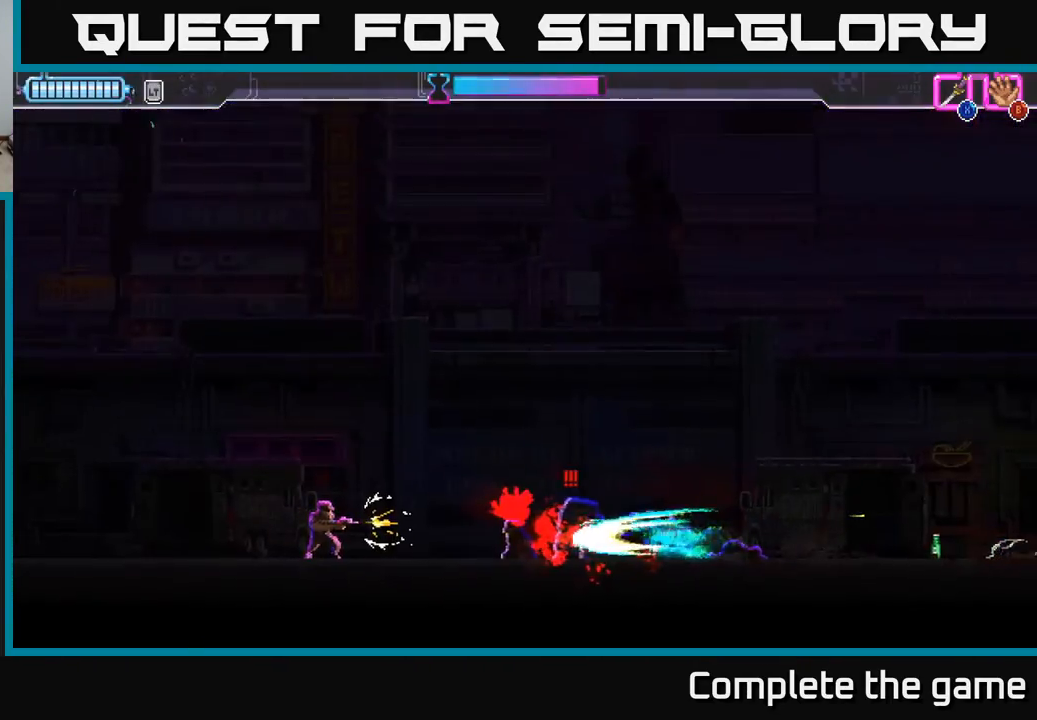
{"buttons": ["A"], "left_stick": "center", "right_stick": "center", "events": [[333, "L2", "up"], [350, "left_stick", "center"], [400, "left_stick", "right"], [417, "A", "down"], [483, "left_stick", "center"]]}
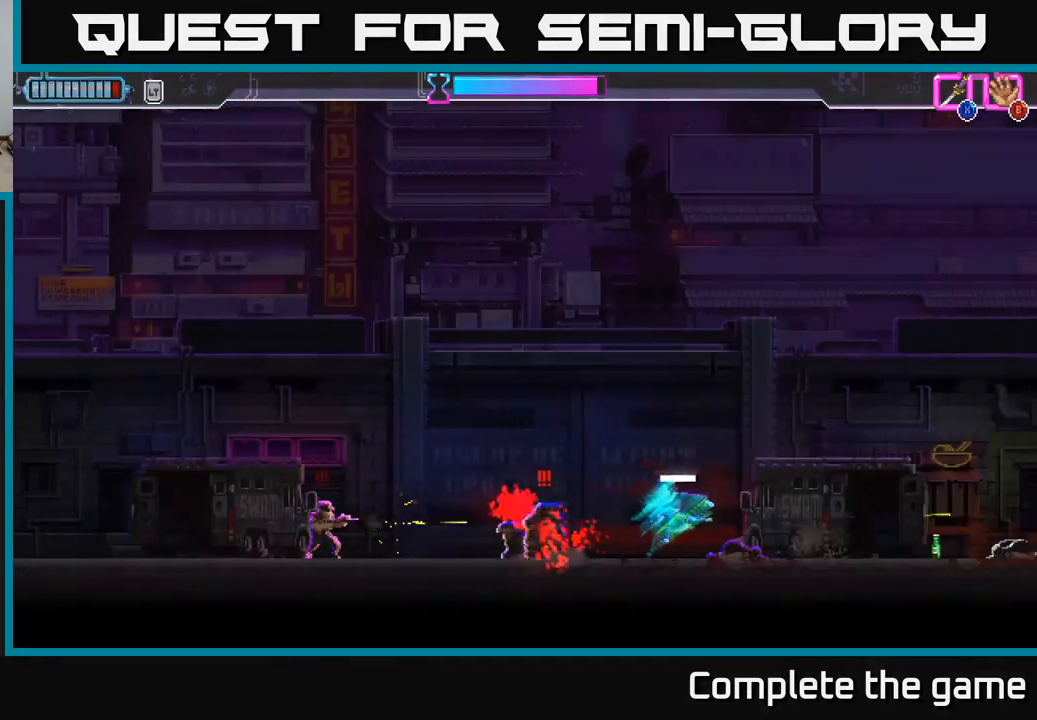
{"buttons": [], "left_stick": "left", "right_stick": "center", "events": [[117, "left_stick", "right"], [133, "L2", "down"], [150, "A", "up"], [183, "A", "down"], [183, "R2", "down"], [217, "left_stick", "up"], [267, "X", "down"], [333, "R2", "up"], [333, "left_stick", "left"], [383, "X", "up"], [400, "A", "up"], [467, "L2", "up"]]}
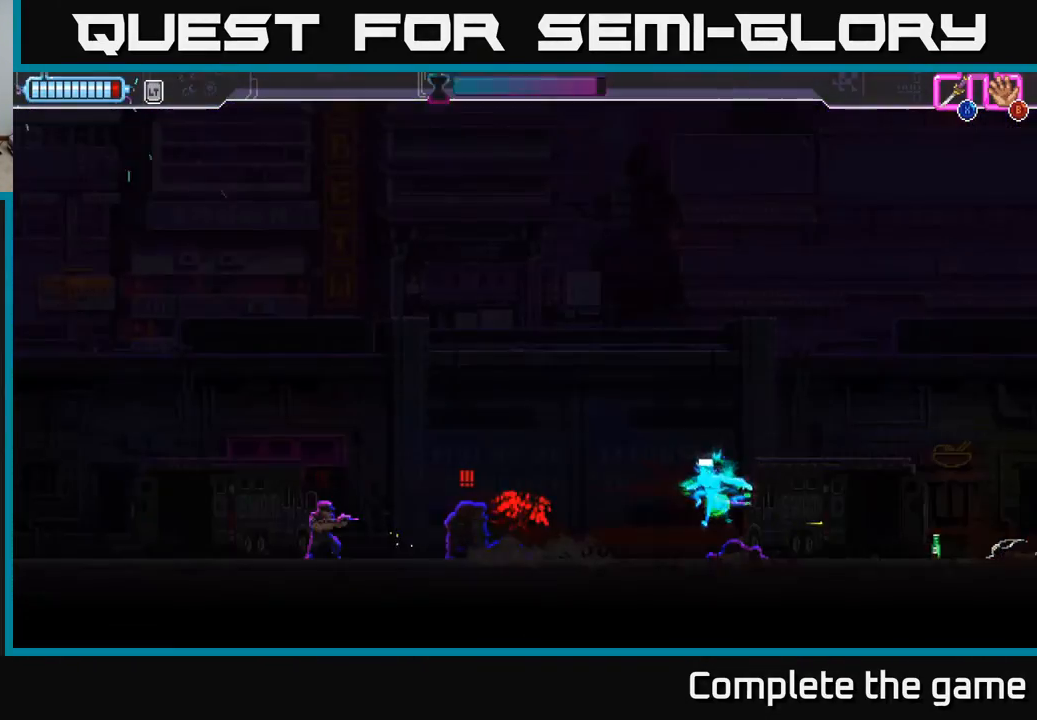
{"buttons": ["A", "L2"], "left_stick": "up", "right_stick": "center", "events": [[117, "left_stick", "center"], [200, "left_stick", "right"], [367, "A", "down"], [450, "L2", "down"], [500, "left_stick", "up"]]}
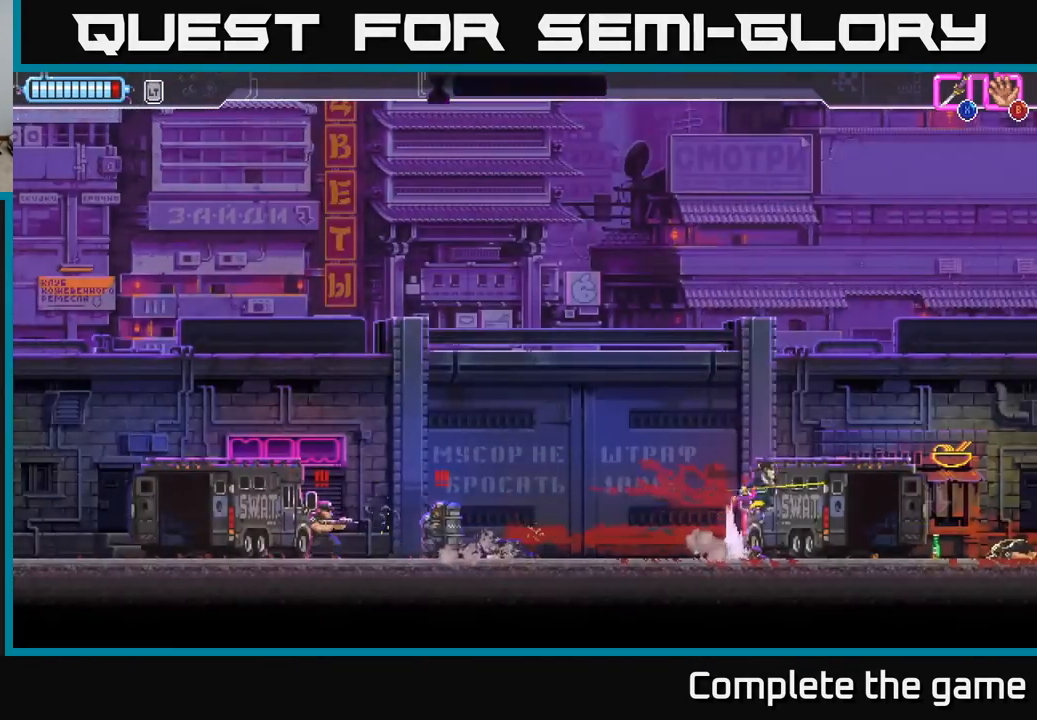
{"buttons": [], "left_stick": "center", "right_stick": "center", "events": [[17, "left_stick", "up-left"], [67, "X", "down"], [117, "A", "up"], [150, "X", "up"], [200, "left_stick", "left"], [350, "L2", "up"], [417, "left_stick", "center"]]}
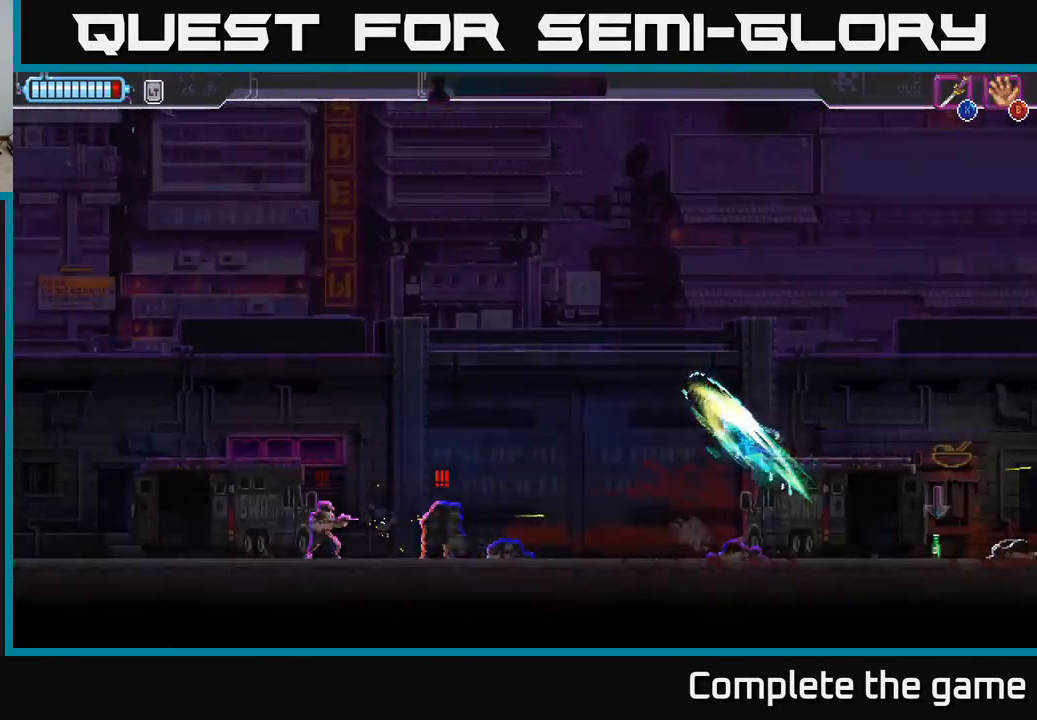
{"buttons": [], "left_stick": "down-left", "right_stick": "center", "events": [[83, "L2", "down"], [83, "left_stick", "left"], [150, "X", "down"], [200, "left_stick", "down-left"], [233, "X", "up"], [350, "L2", "up"]]}
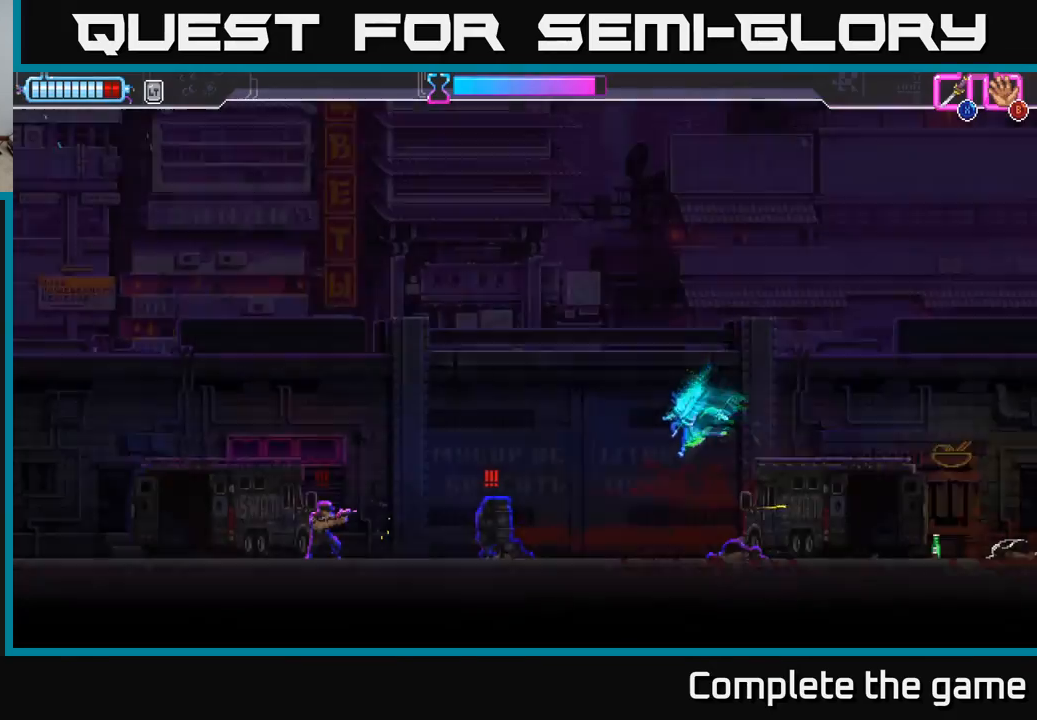
{"buttons": ["L2"], "left_stick": "left", "right_stick": "center", "events": [[233, "L2", "down"], [333, "left_stick", "left"], [367, "R2", "down"], [367, "X", "down"], [417, "R2", "up"], [467, "X", "up"]]}
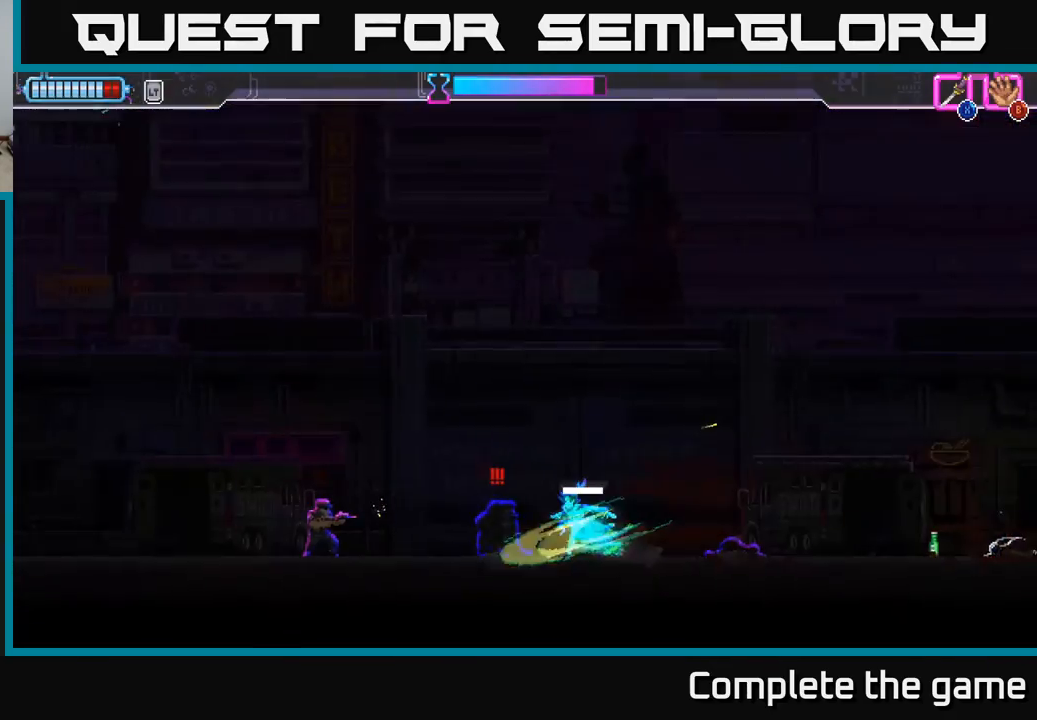
{"buttons": [], "left_stick": "center", "right_stick": "center", "events": [[117, "R2", "down"], [233, "R2", "up"], [250, "L2", "up"], [417, "left_stick", "center"]]}
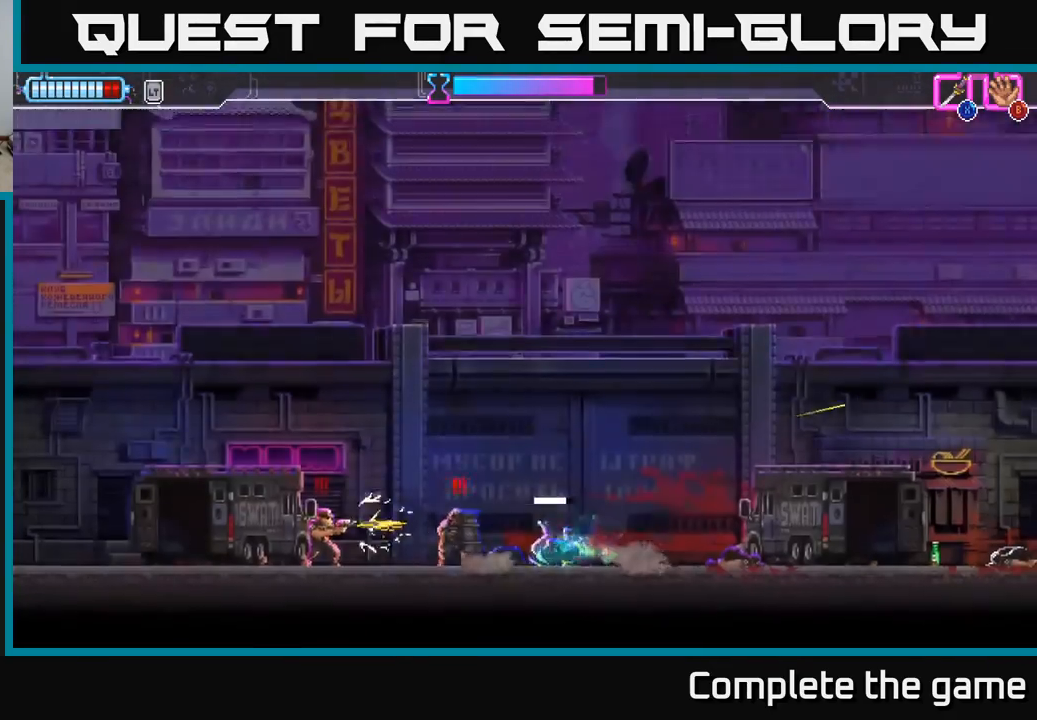
{"buttons": [], "left_stick": "left", "right_stick": "center", "events": [[50, "A", "down"], [133, "left_stick", "up-left"], [200, "L2", "down"], [233, "X", "down"], [367, "left_stick", "left"], [383, "X", "up"], [400, "A", "up"], [483, "L2", "up"]]}
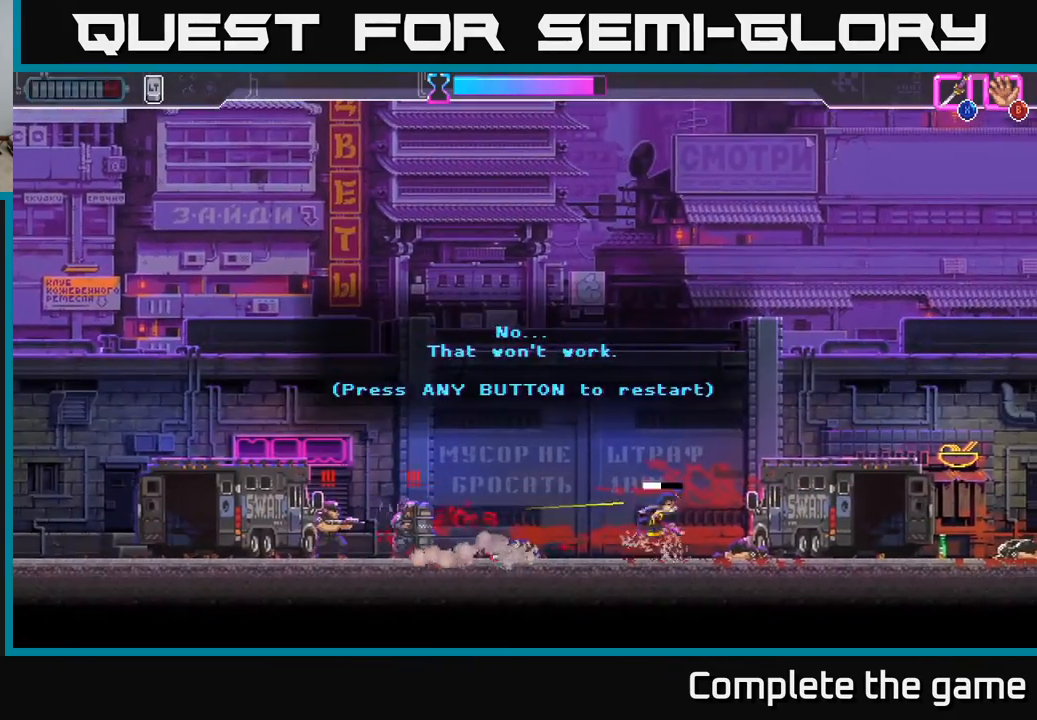
{"buttons": [], "left_stick": "center", "right_stick": "center", "events": [[17, "left_stick", "center"]]}
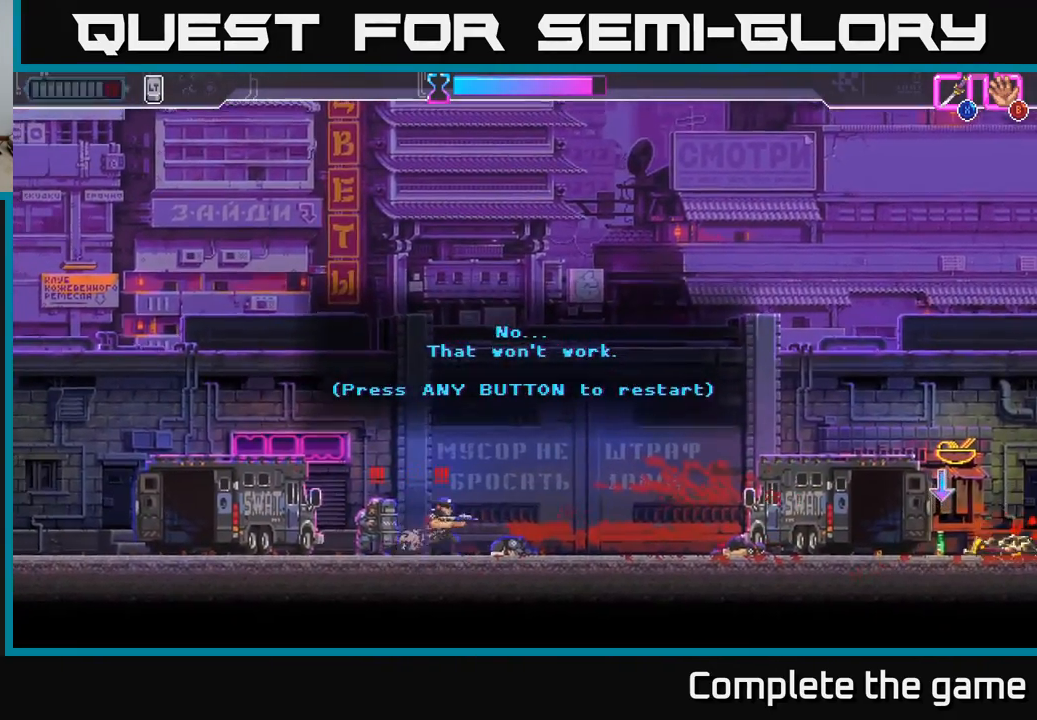
{"buttons": [], "left_stick": "center", "right_stick": "center", "events": [[183, "A", "down"], [267, "A", "up"]]}
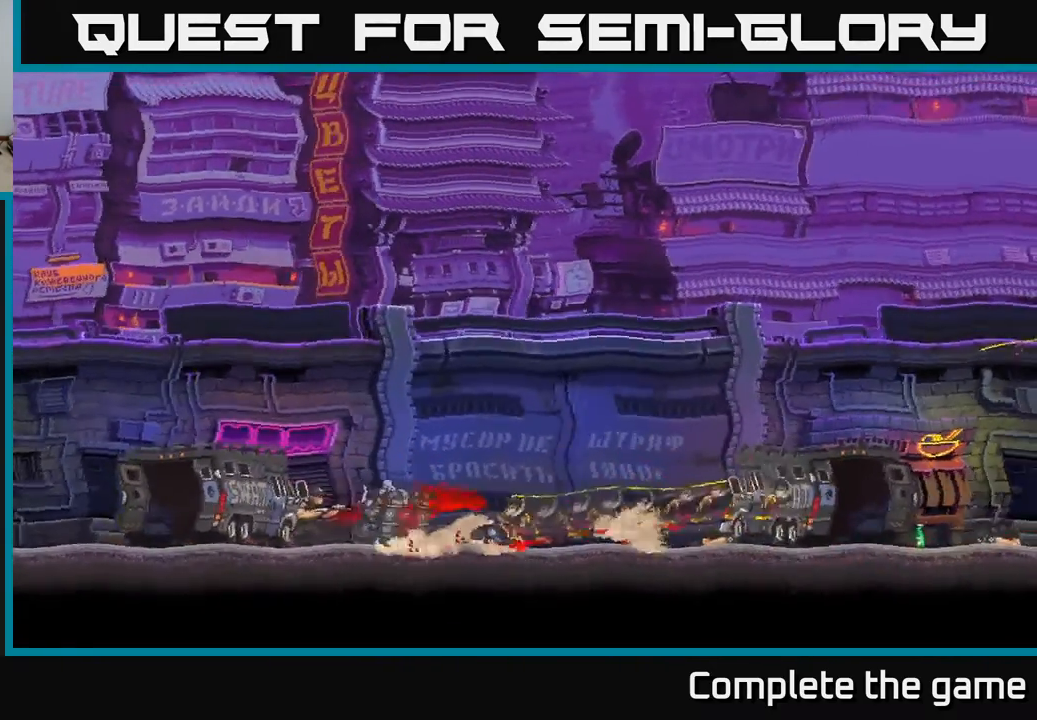
{"buttons": [], "left_stick": "right", "right_stick": "center", "events": [[450, "left_stick", "right"]]}
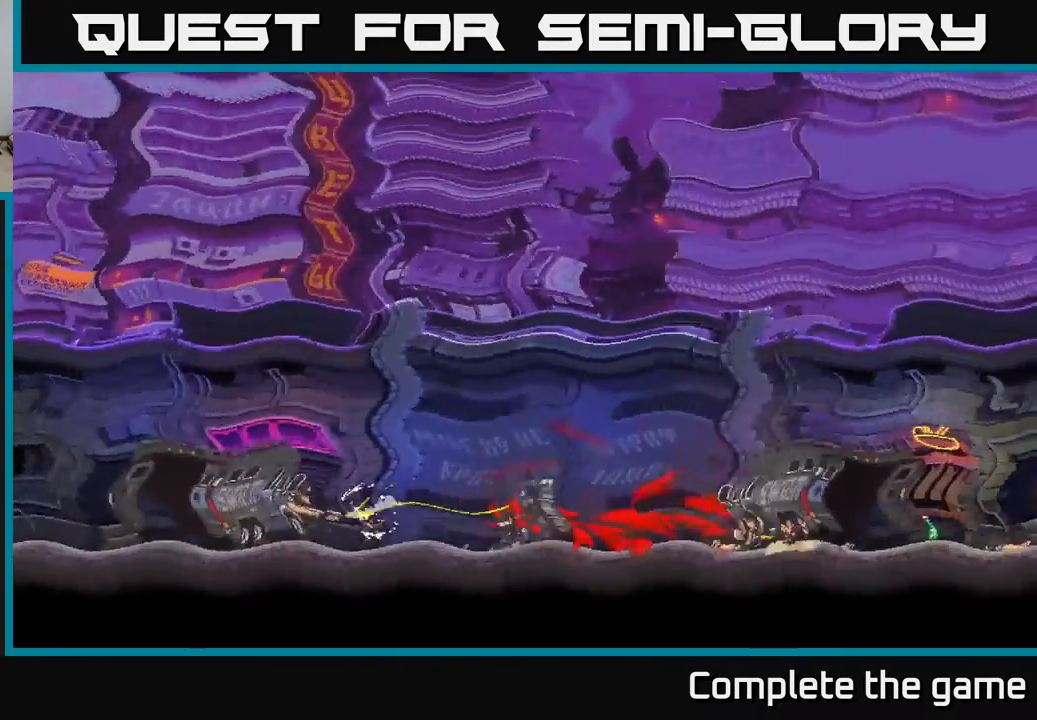
{"buttons": [], "left_stick": "right", "right_stick": "center", "events": []}
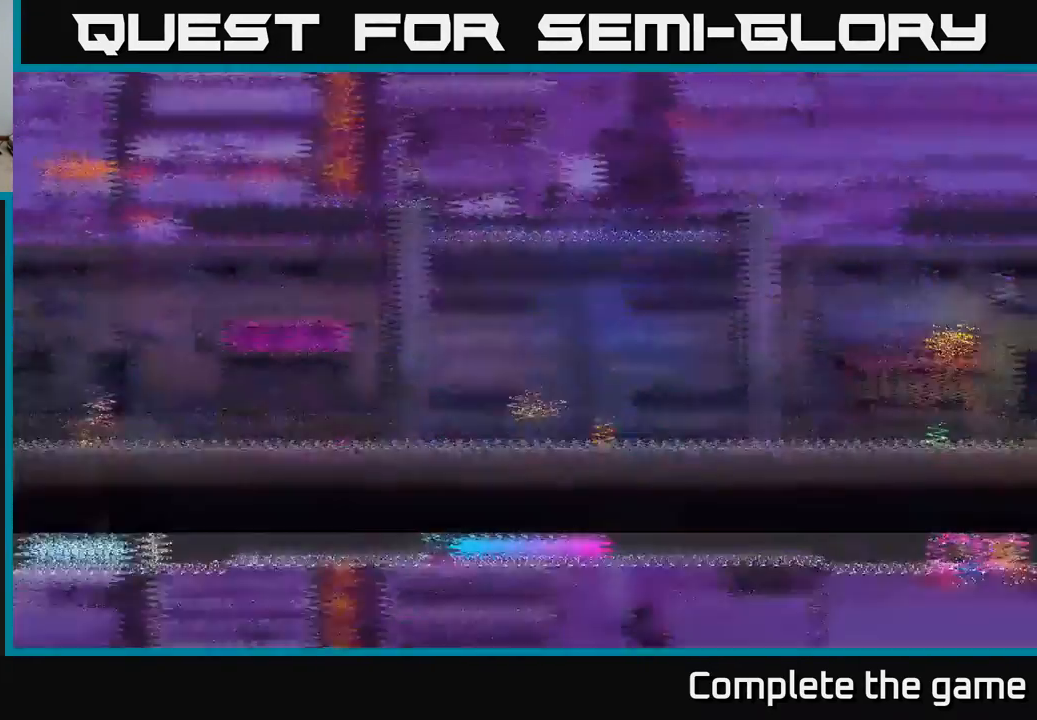
{"buttons": [], "left_stick": "center", "right_stick": "center", "events": [[100, "A", "down"], [200, "A", "up"], [433, "left_stick", "center"]]}
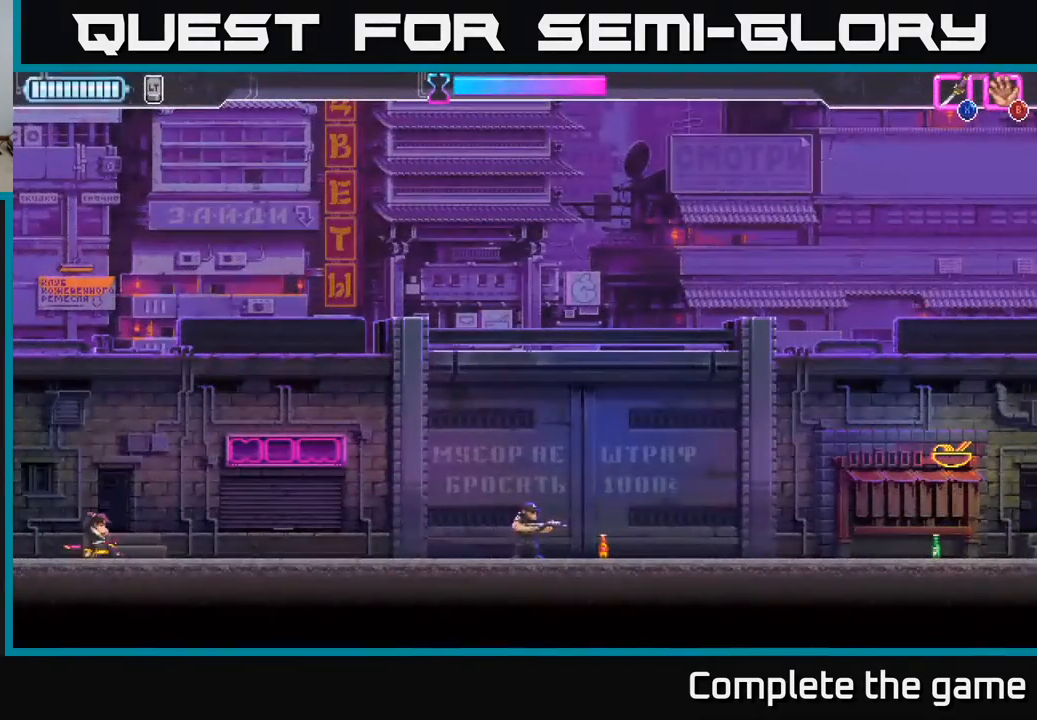
{"buttons": [], "left_stick": "right", "right_stick": "center", "events": [[83, "left_stick", "right"]]}
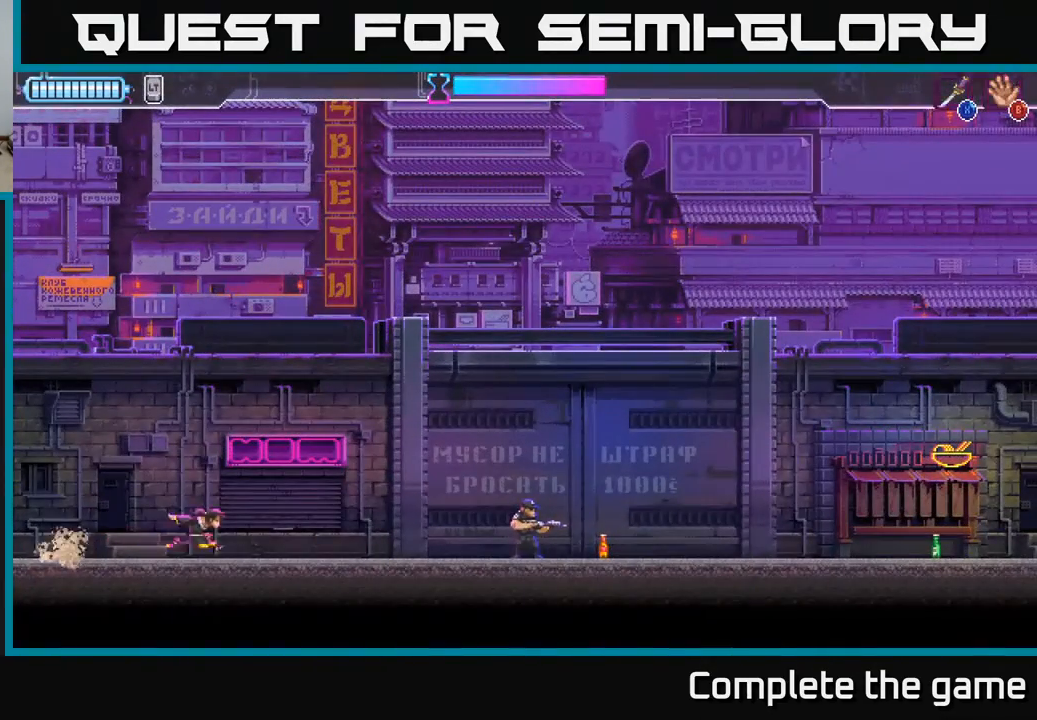
{"buttons": ["R2"], "left_stick": "right", "right_stick": "center", "events": [[350, "R2", "down"]]}
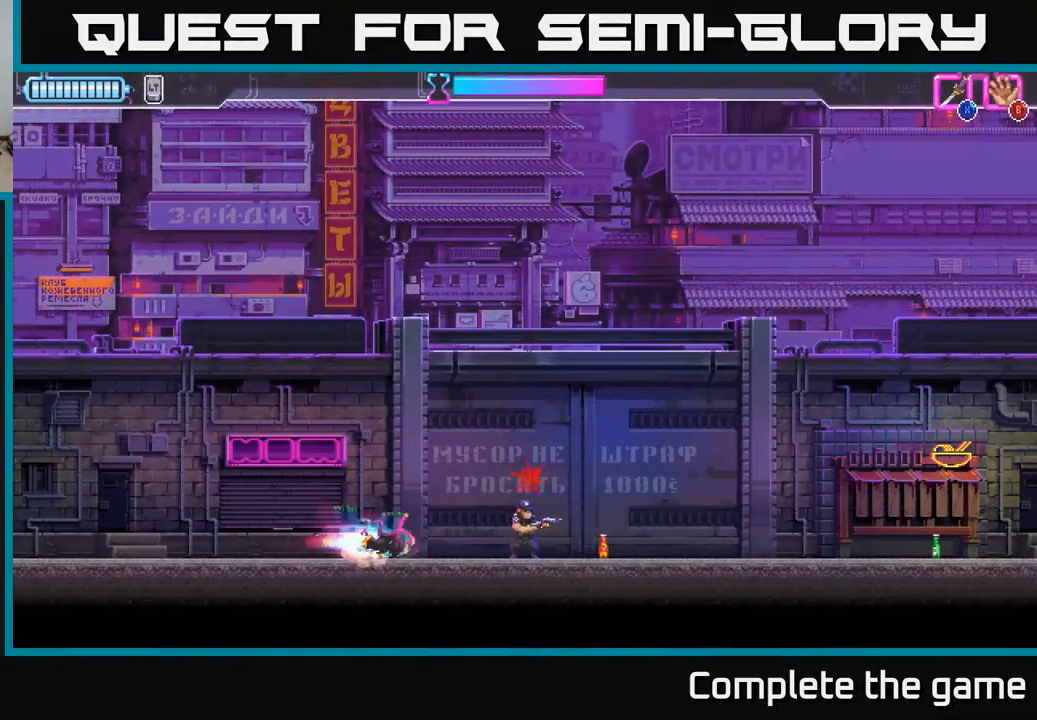
{"buttons": [], "left_stick": "right", "right_stick": "center", "events": [[33, "X", "down"], [67, "R2", "up"], [117, "X", "up"]]}
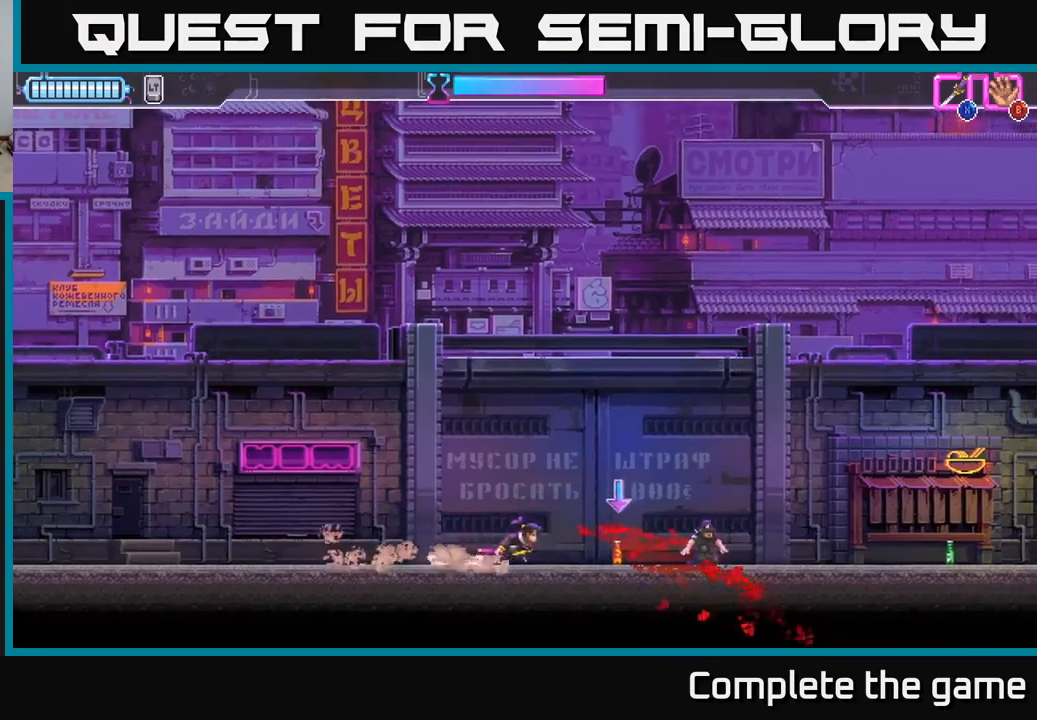
{"buttons": [], "left_stick": "center", "right_stick": "center", "events": [[150, "B", "down"], [217, "B", "up"], [433, "left_stick", "center"]]}
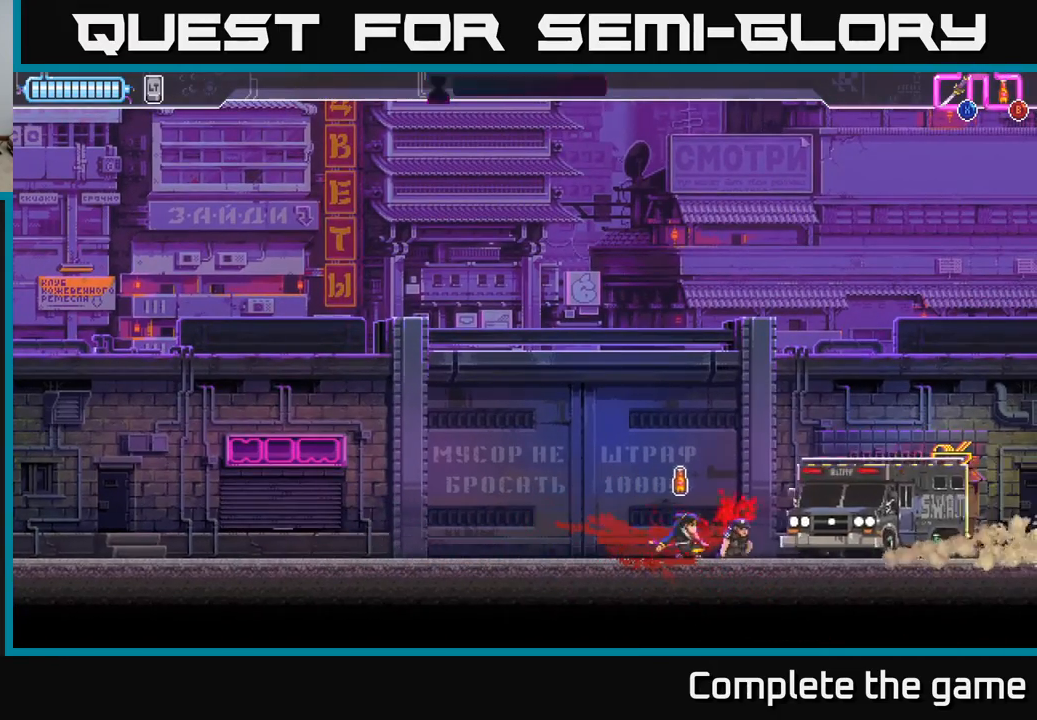
{"buttons": [], "left_stick": "left", "right_stick": "center", "events": [[33, "left_stick", "left"], [200, "left_stick", "center"], [417, "left_stick", "left"]]}
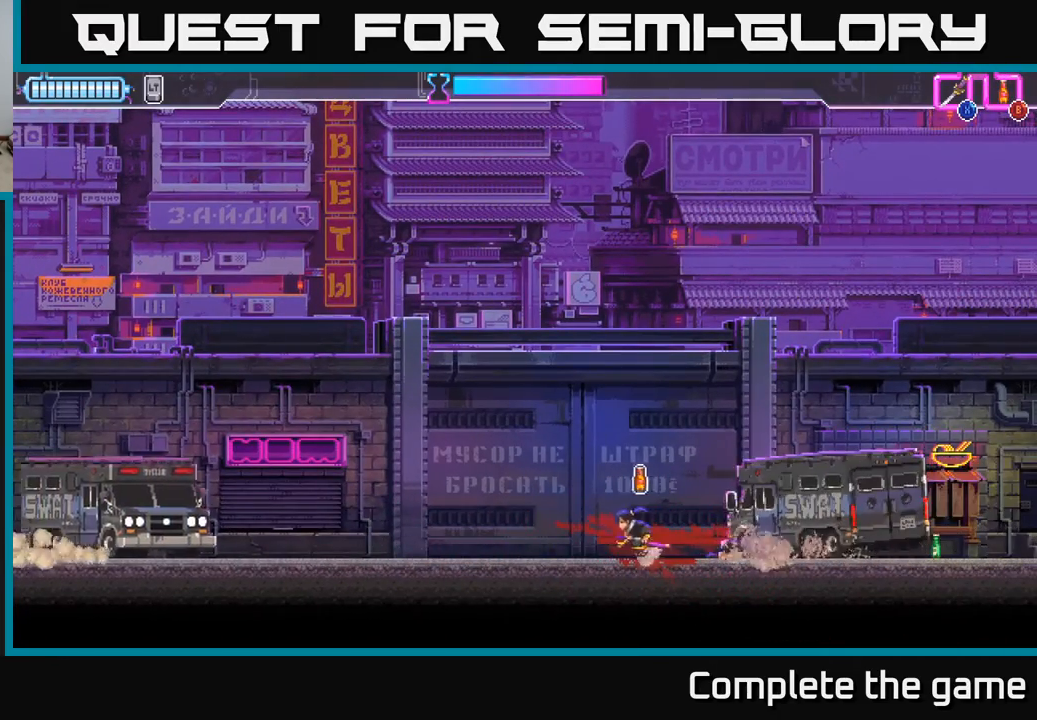
{"buttons": [], "left_stick": "left", "right_stick": "center", "events": [[100, "left_stick", "center"], [450, "left_stick", "left"]]}
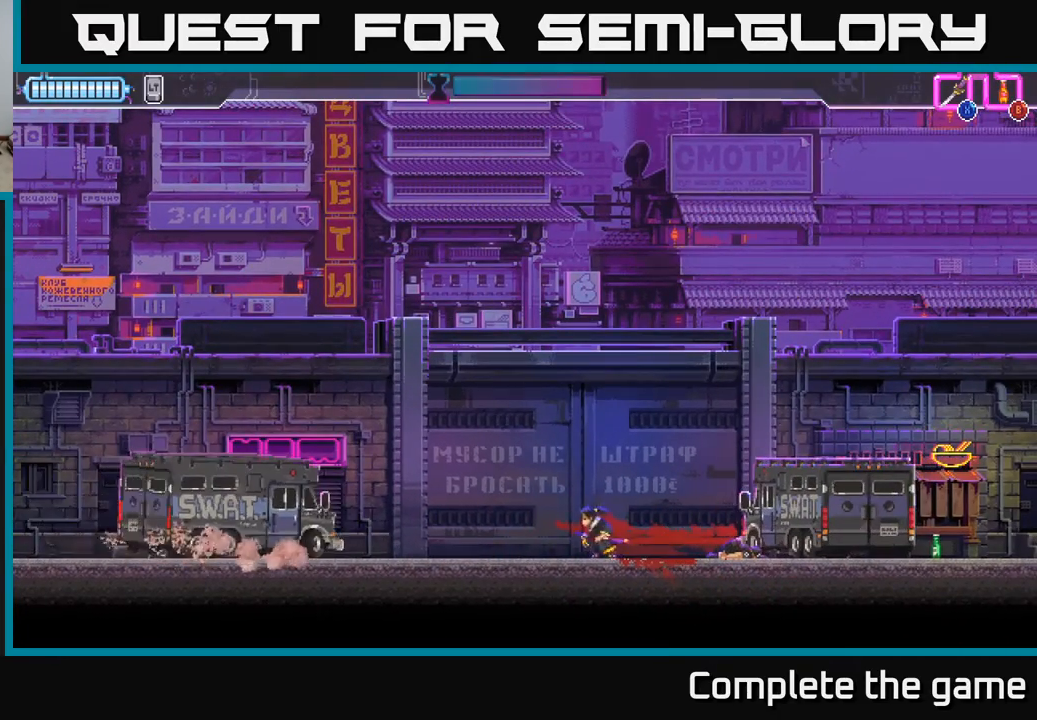
{"buttons": ["B"], "left_stick": "left", "right_stick": "center", "events": [[483, "B", "down"]]}